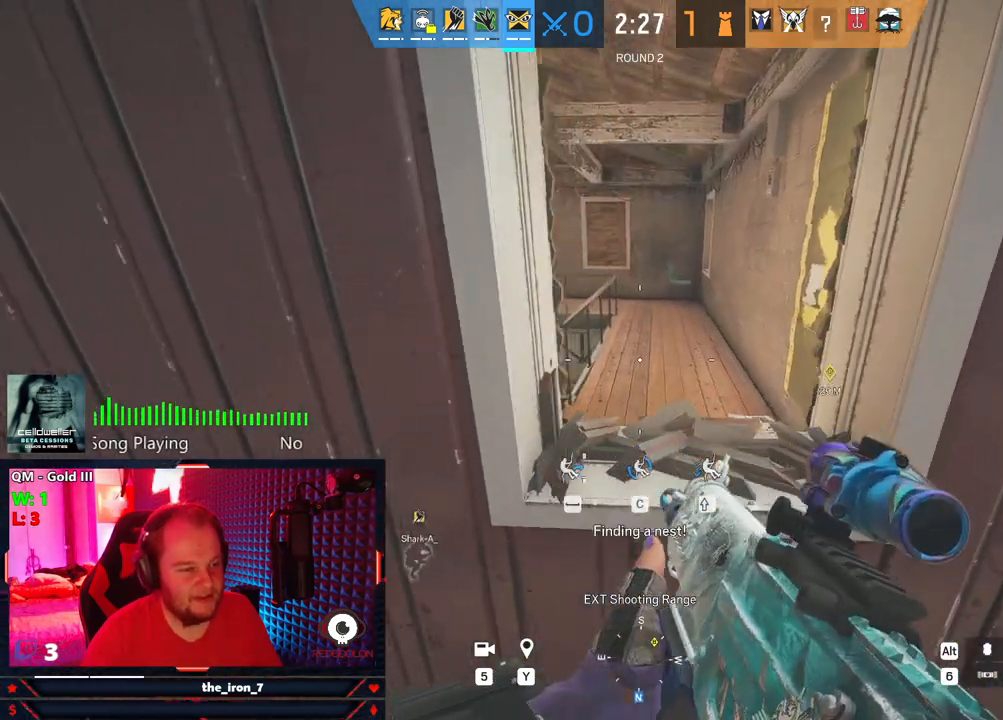
Gameplay with keyboard and mouse; each line is a JSON object with the keys and mouse buttons held at the frame after it. "events" lists presses ("down") and releases ("up") of "1", "2", "3", "4", "5", "a", "alt", "c", "caps_lock", "ctrl", "d", "e", "f", "g", "q", "r", "s", "shift", "space", "t", "tab", "v", "w", "x", "z", "mouse_left", "mouse_wheel" and "mouse_right" between this image and that frame as [ms after this image, input, new state], when the widget could be followed in between. "mouse_left", "mouse_wheel", "mouse_right" = the "left", "wheel", "right" buttons of the "mouse" list. No other keys are recorded. "wheel" means that the mouse wheel is clicked or scrolled. "mouse_move" is the direction in which the mouse moves at that frame (one of eight, or "still"), when it could be read.
{"keys": ["d", "e", "s"], "mouse": [], "mouse_move": "still", "events": [[63, "space", "down"], [209, "space", "up"]]}
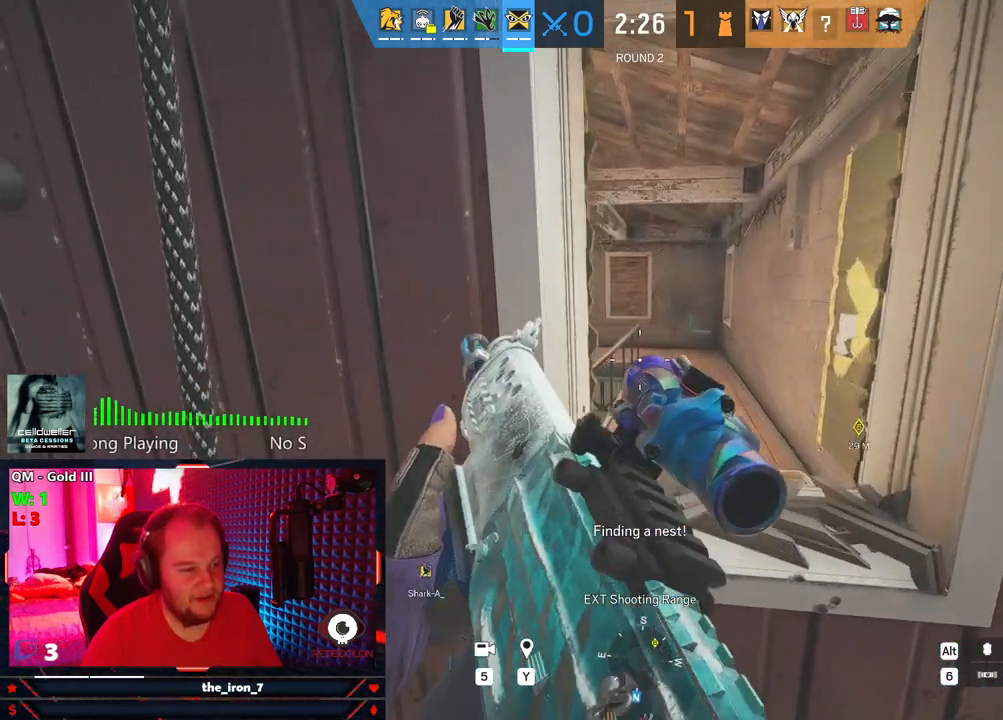
{"keys": ["d", "e"], "mouse": [], "mouse_move": "still", "events": [[125, "s", "up"]]}
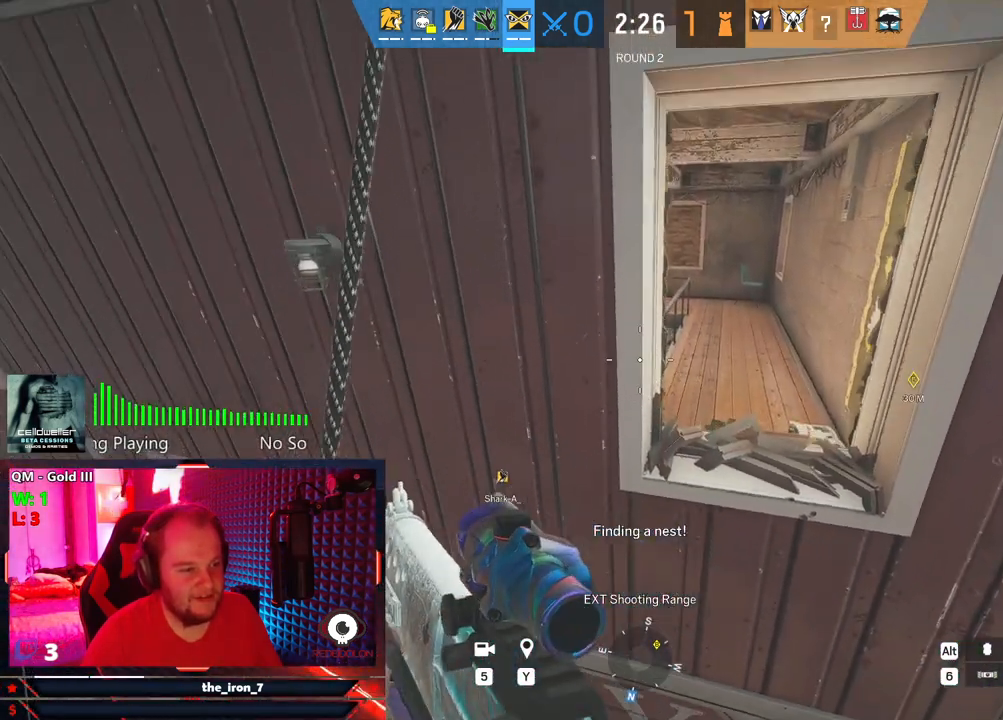
{"keys": ["d", "e"], "mouse": [], "mouse_move": "still", "events": []}
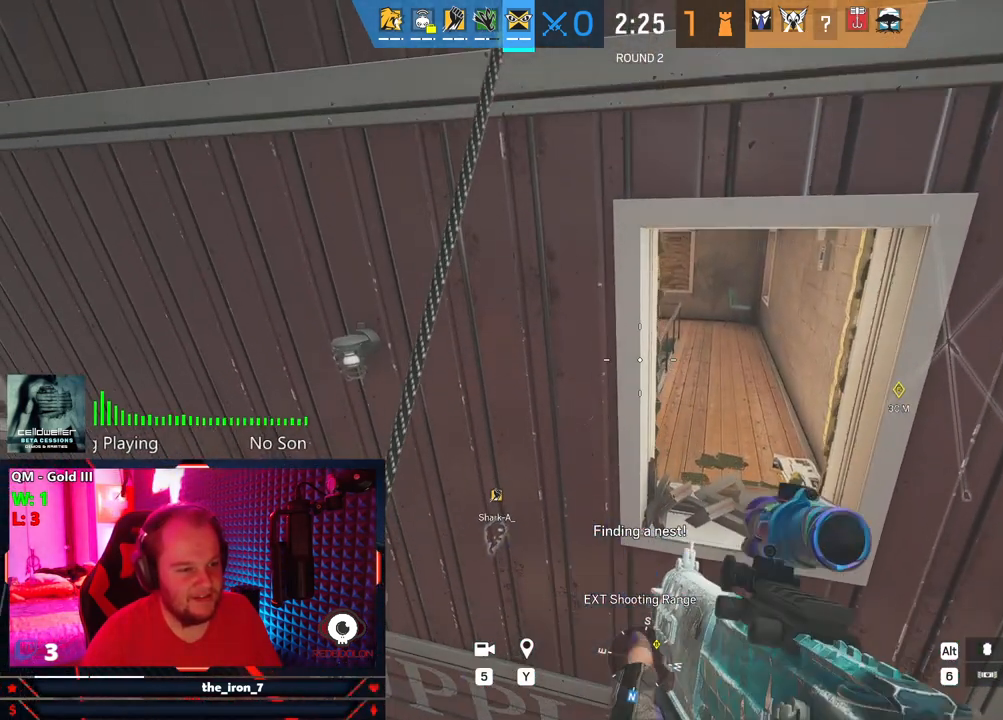
{"keys": ["d", "e"], "mouse": [], "mouse_move": "left", "events": []}
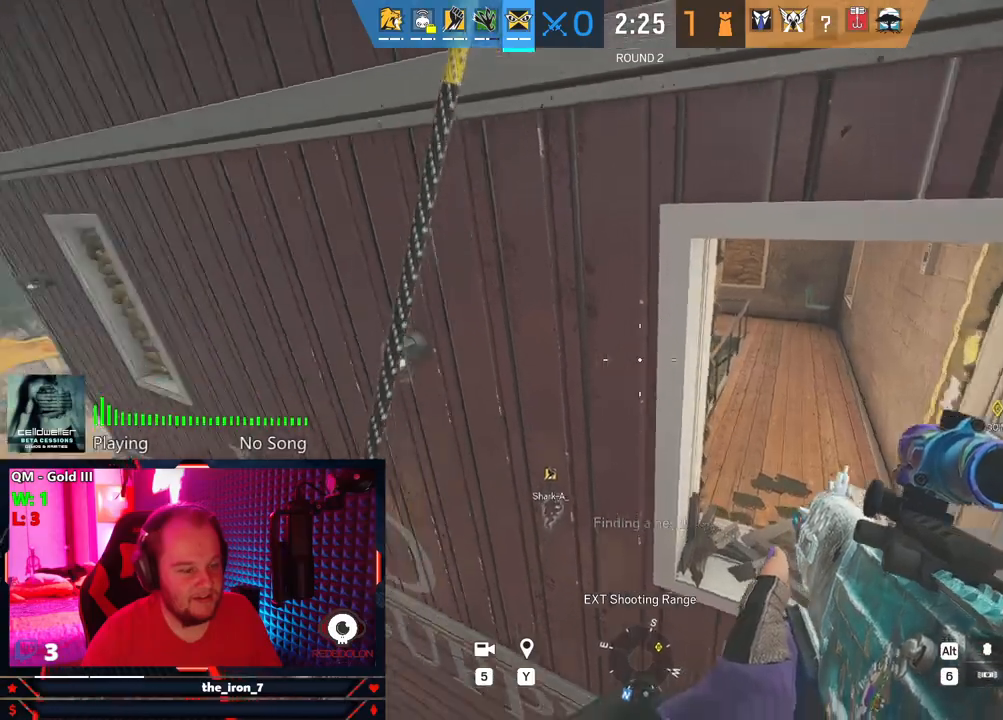
{"keys": ["e", "s"], "mouse": [], "mouse_move": "still", "events": [[229, "s", "down"], [375, "d", "up"]]}
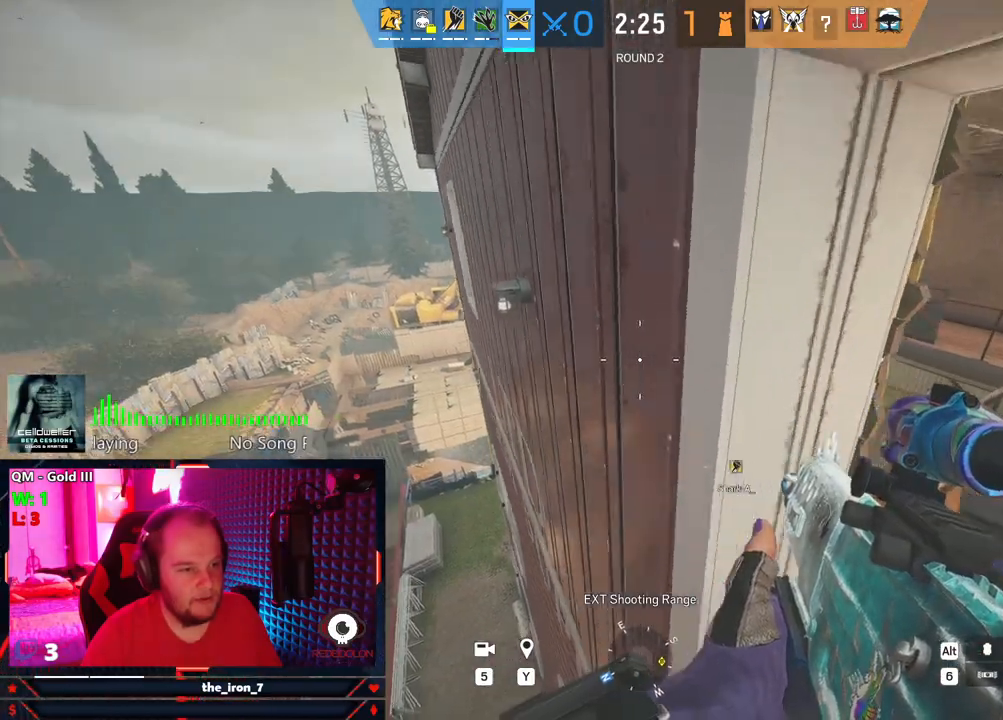
{"keys": ["d", "e"], "mouse": ["right"], "mouse_move": "still", "events": [[188, "c", "down"], [292, "c", "up"], [292, "mouse_right", "down"], [438, "d", "down"], [438, "s", "up"]]}
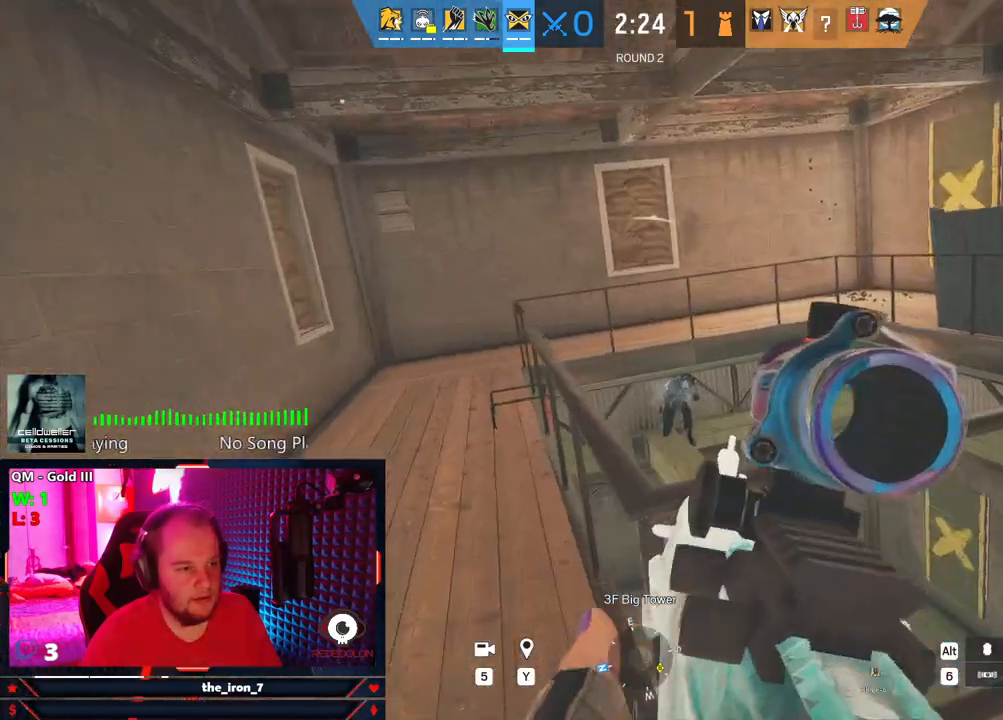
{"keys": ["d", "e"], "mouse": ["left", "right"], "mouse_move": "still", "events": [[125, "mouse_left", "down"]]}
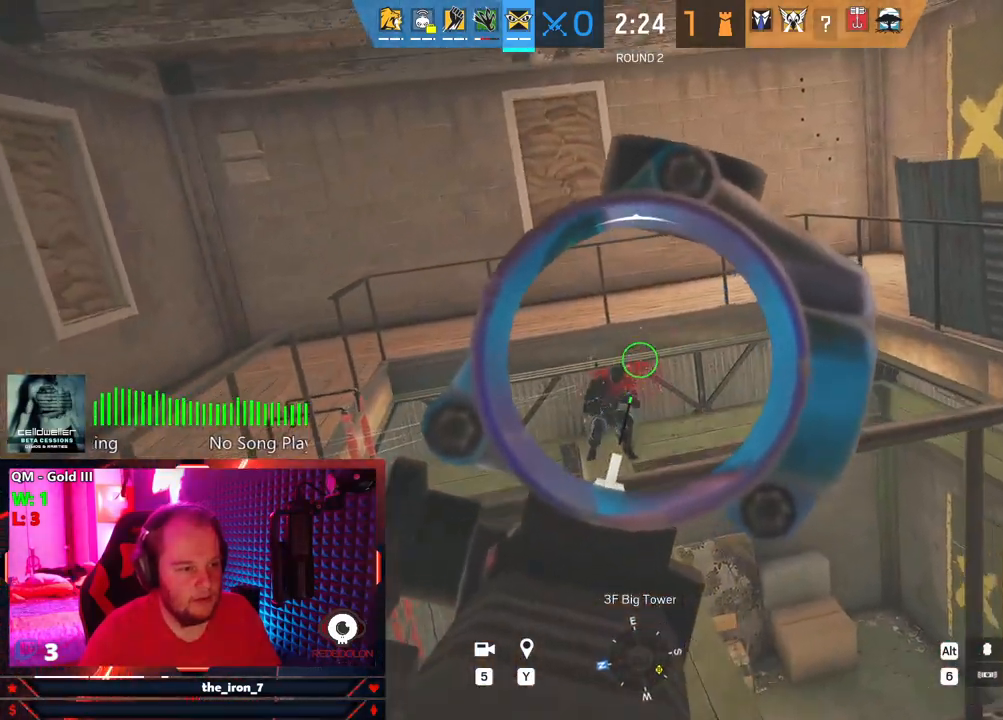
{"keys": [], "mouse": [], "mouse_move": "still", "events": [[313, "d", "up"], [313, "mouse_left", "up"], [313, "mouse_right", "up"], [417, "e", "up"], [417, "r", "down"], [500, "r", "up"]]}
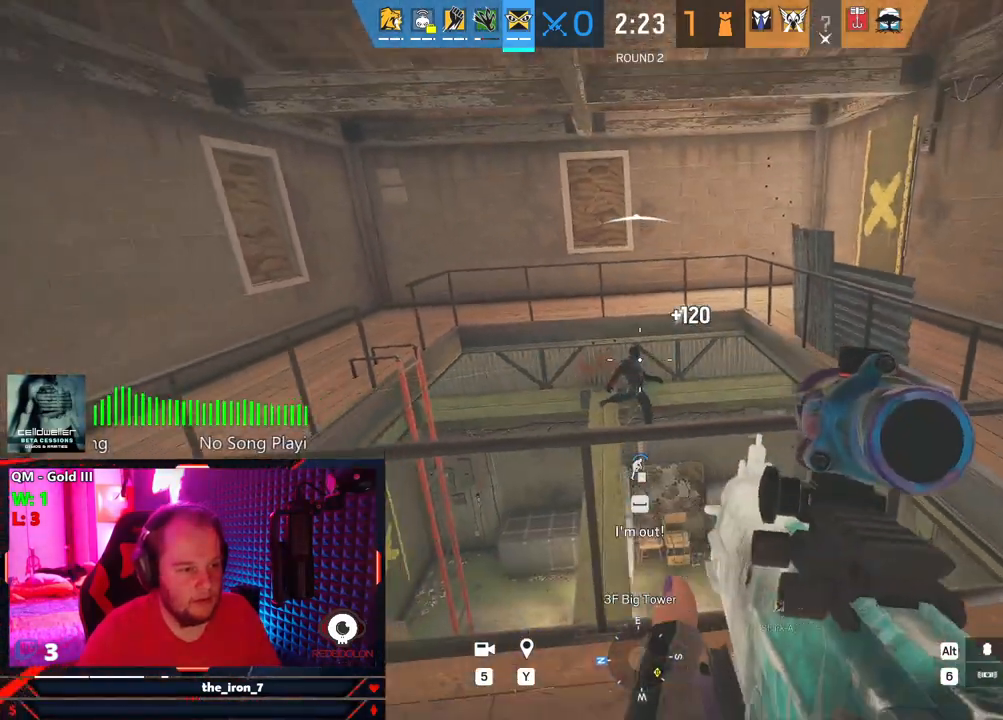
{"keys": ["d"], "mouse": [], "mouse_move": "still", "events": [[146, "s", "down"], [250, "d", "down"], [334, "s", "up"]]}
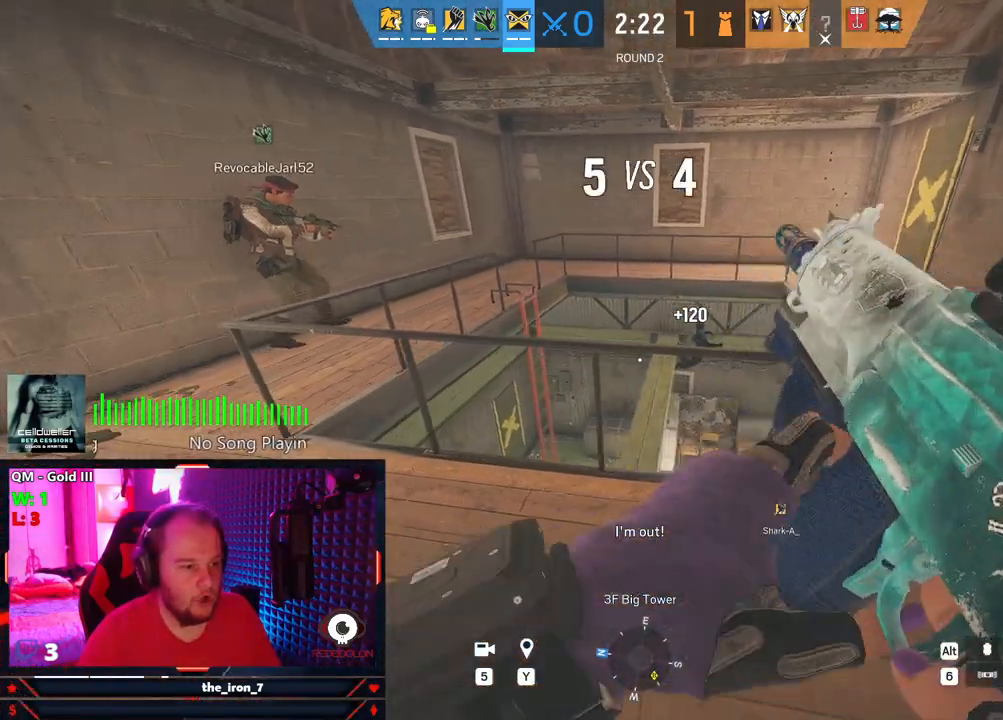
{"keys": ["d", "w"], "mouse": [], "mouse_move": "still", "events": [[459, "w", "down"]]}
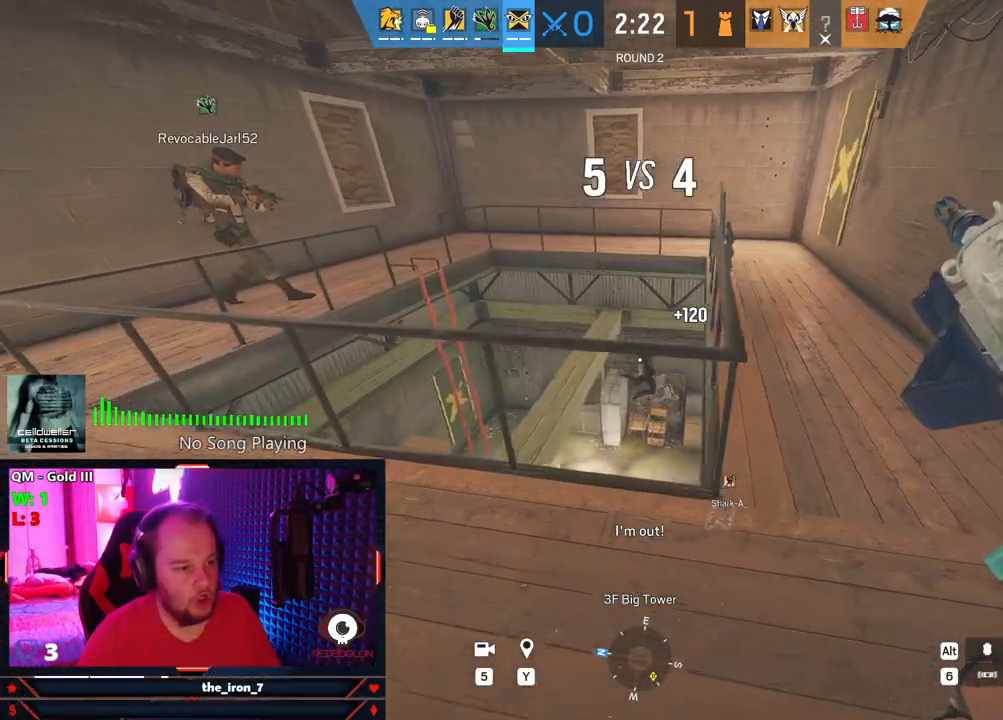
{"keys": ["d"], "mouse": [], "mouse_move": "down", "events": [[459, "w", "up"]]}
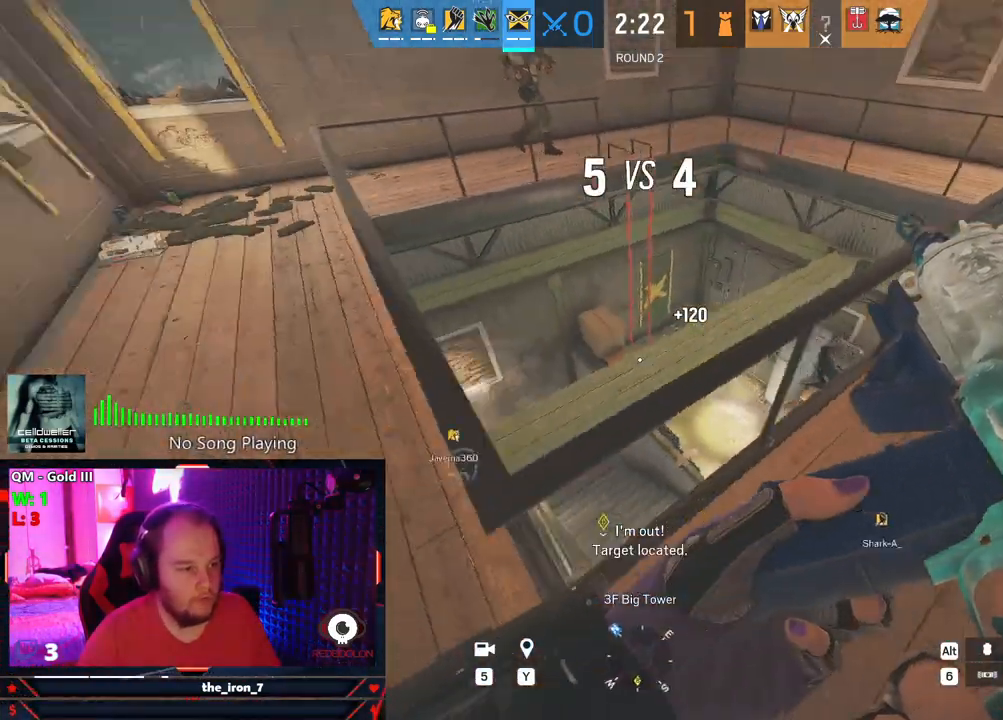
{"keys": ["d"], "mouse": [], "mouse_move": "still", "events": []}
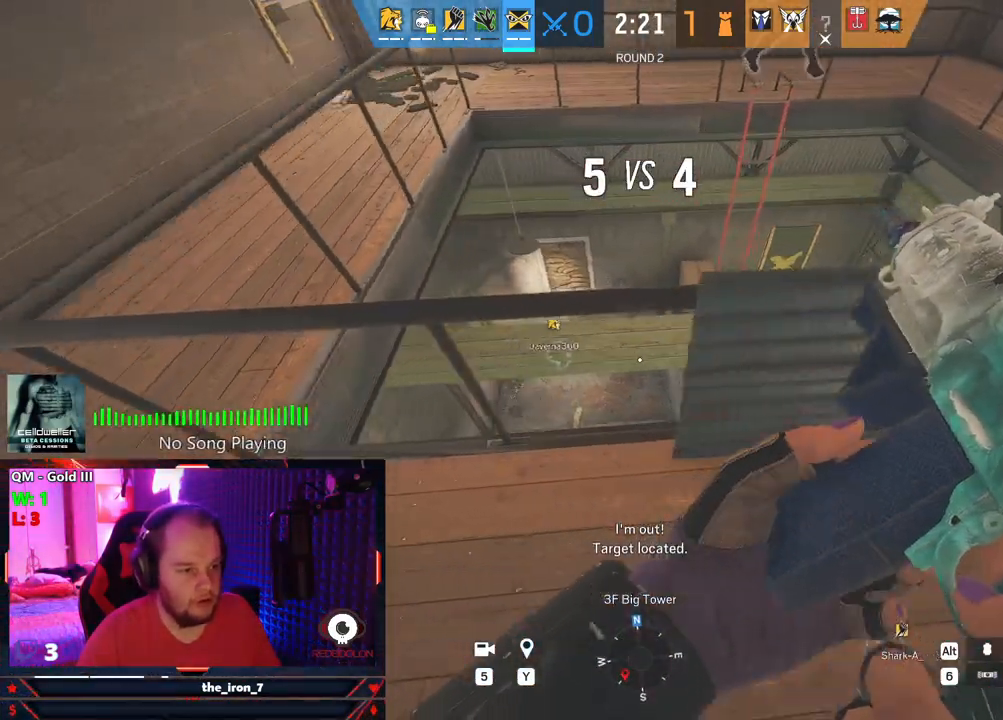
{"keys": ["shift", "w"], "mouse": [], "mouse_move": "still", "events": [[167, "w", "down"], [209, "d", "up"], [355, "shift", "down"]]}
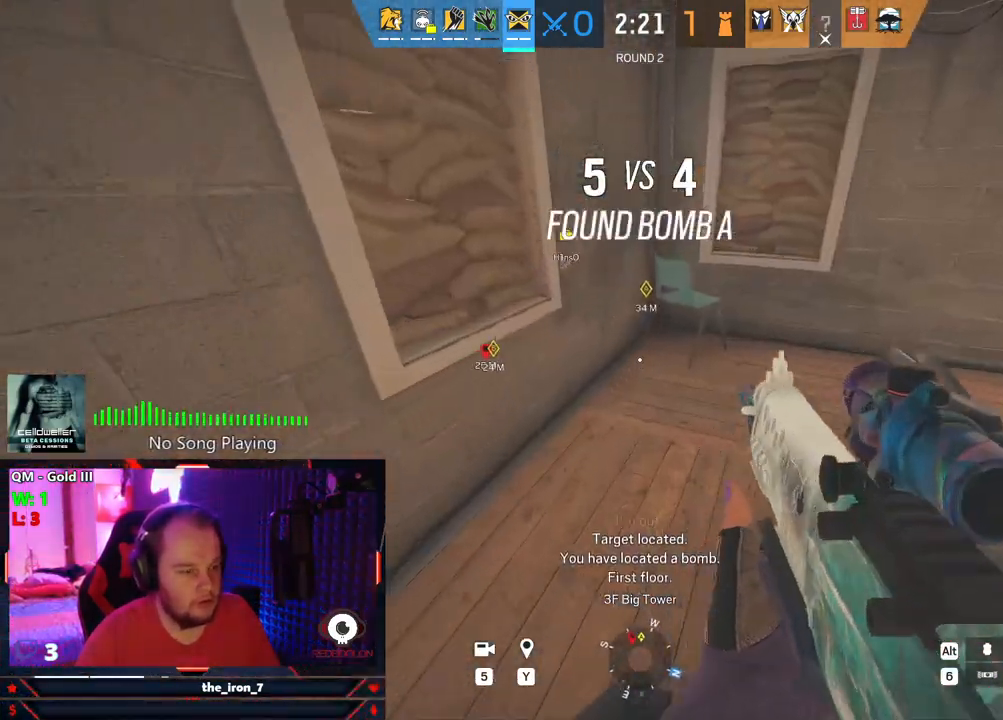
{"keys": ["shift", "w"], "mouse": [], "mouse_move": "right", "events": []}
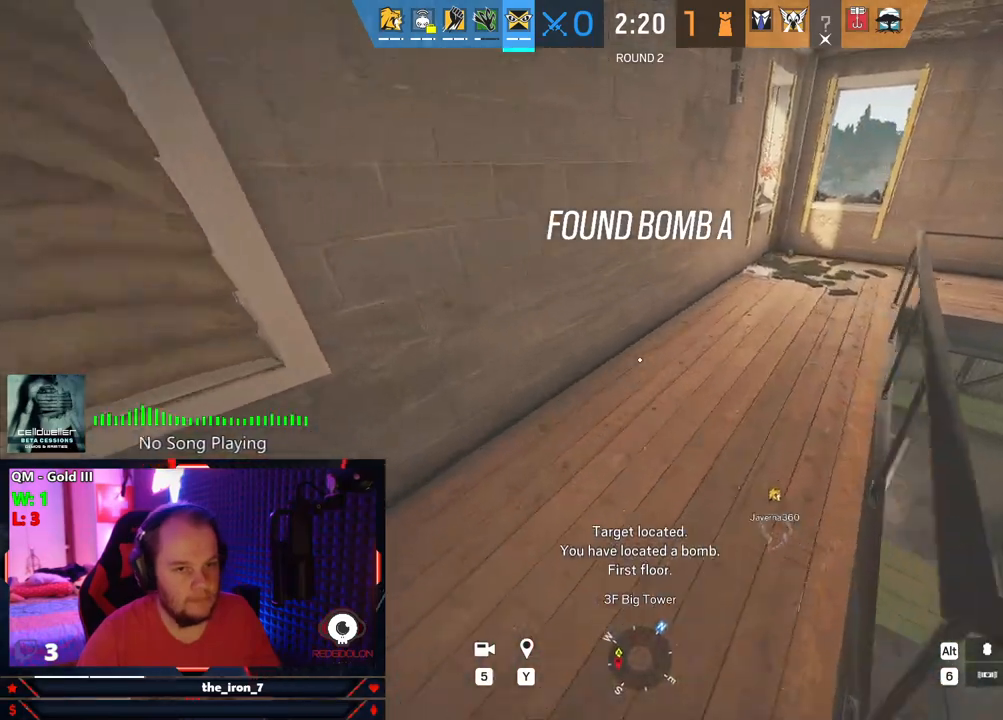
{"keys": ["a", "shift", "w"], "mouse": [], "mouse_move": "right", "events": [[146, "a", "down"]]}
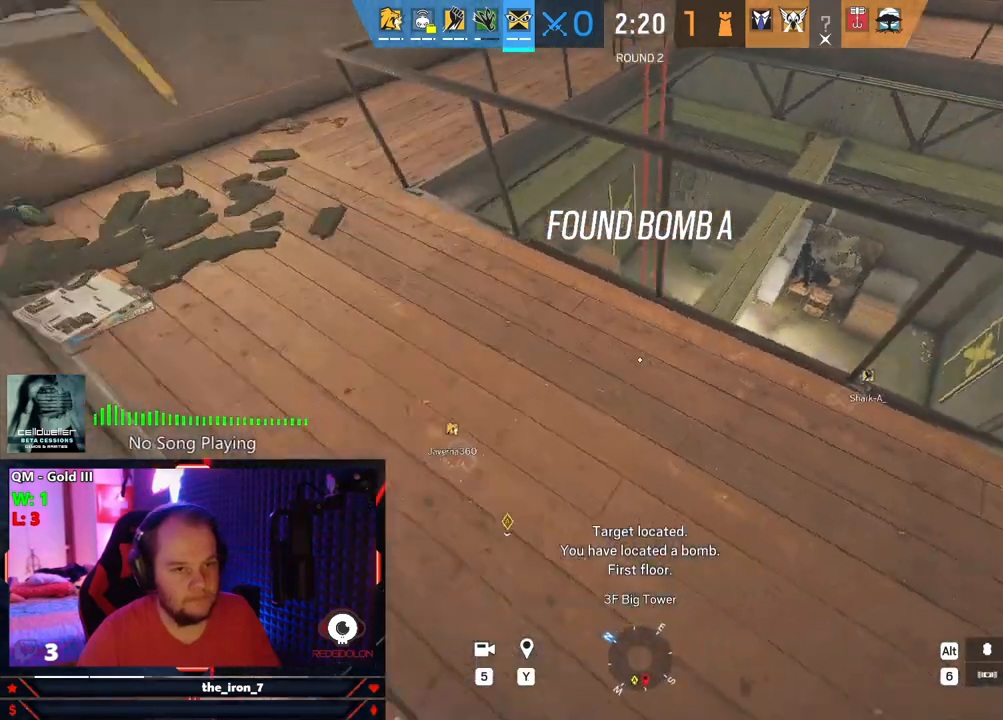
{"keys": ["w"], "mouse": [], "mouse_move": "still", "events": [[21, "shift", "up"], [63, "a", "up"], [125, "w", "up"], [313, "w", "down"]]}
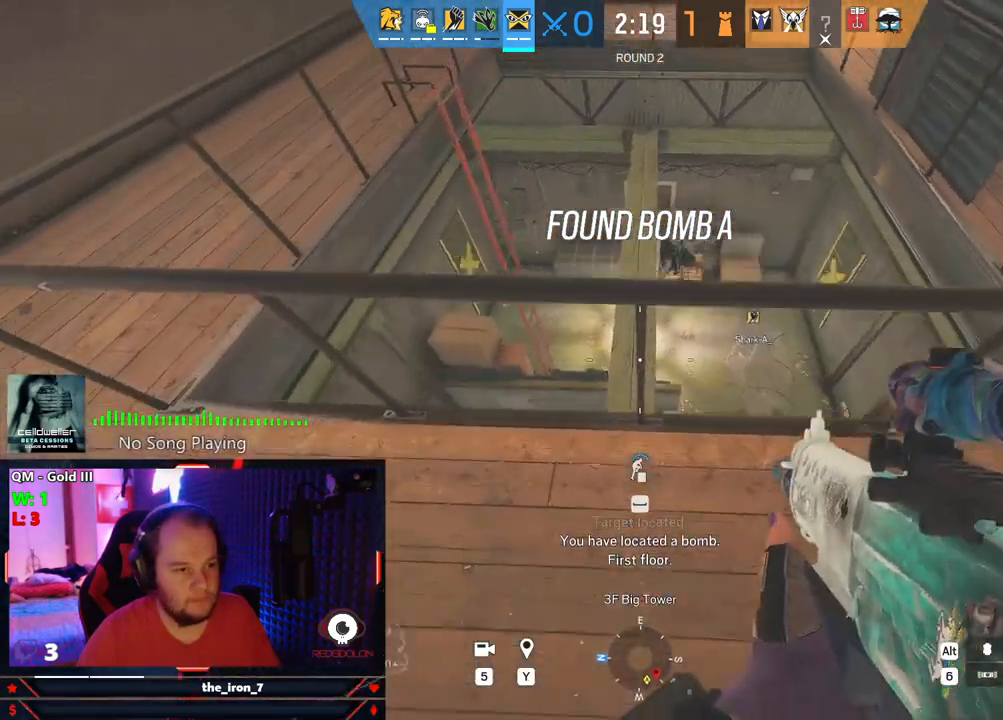
{"keys": ["w"], "mouse": [], "mouse_move": "down", "events": [[42, "space", "down"], [188, "space", "up"], [229, "space", "down"], [334, "space", "up"]]}
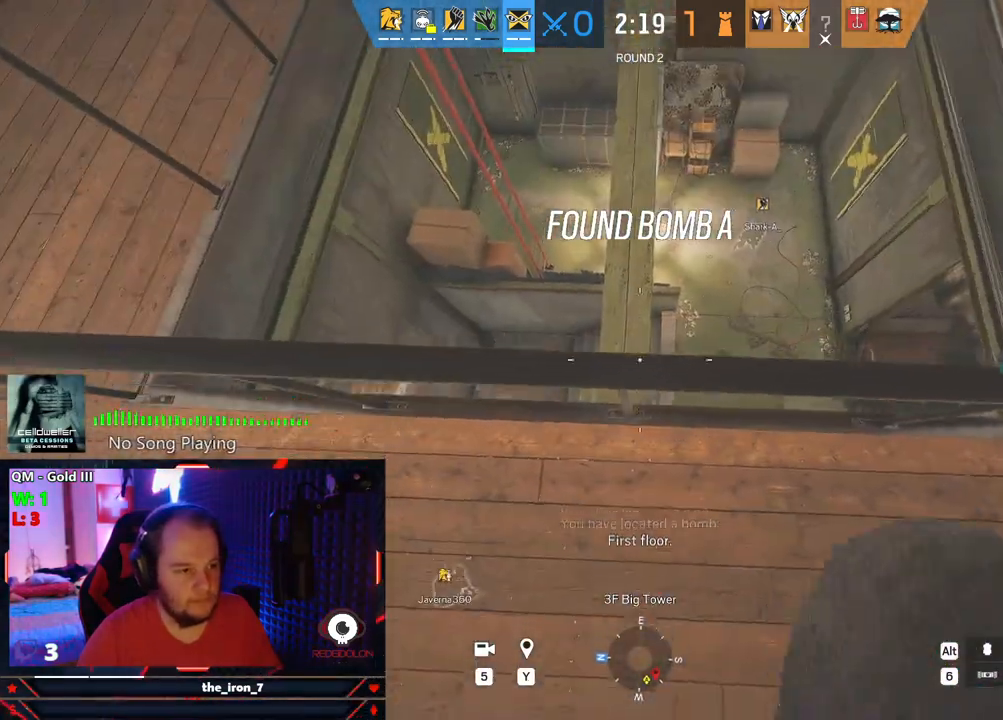
{"keys": ["w"], "mouse": [], "mouse_move": "still", "events": []}
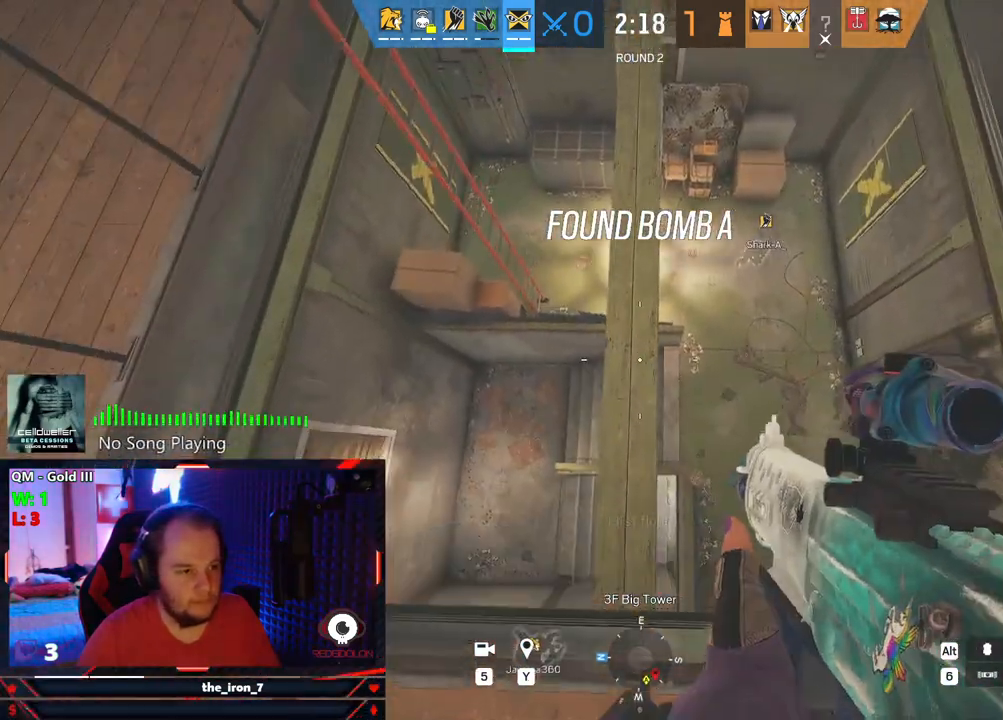
{"keys": ["e"], "mouse": [], "mouse_move": "right", "events": [[209, "c", "down"], [313, "c", "up"], [313, "w", "up"], [396, "e", "down"]]}
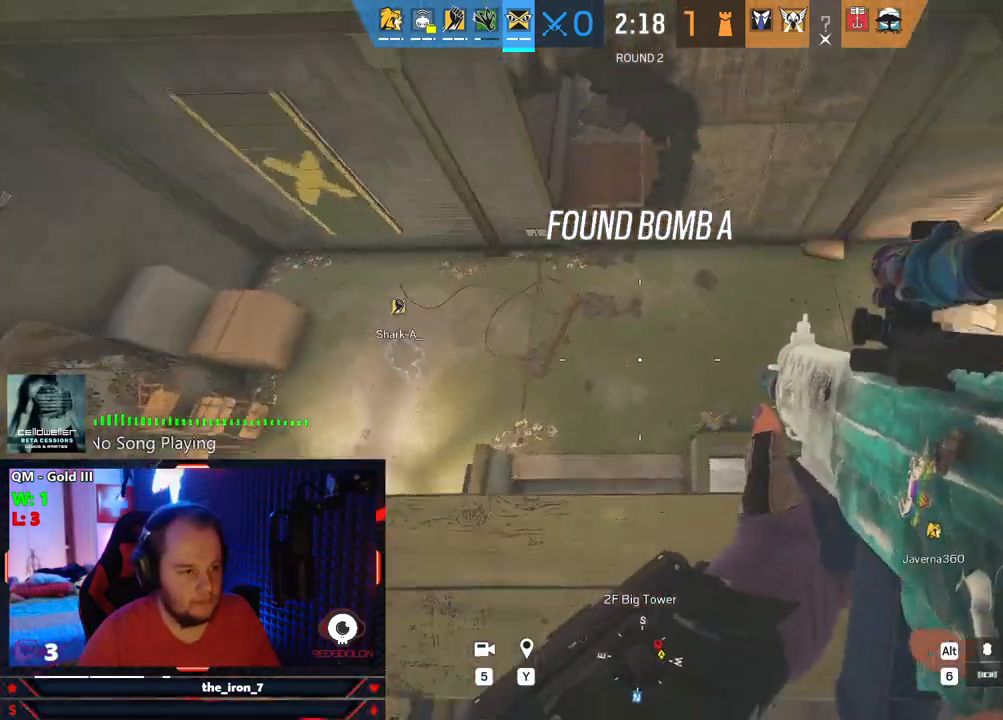
{"keys": ["q"], "mouse": ["right"], "mouse_move": "still", "events": [[375, "q", "down"], [417, "e", "up"], [459, "mouse_right", "down"]]}
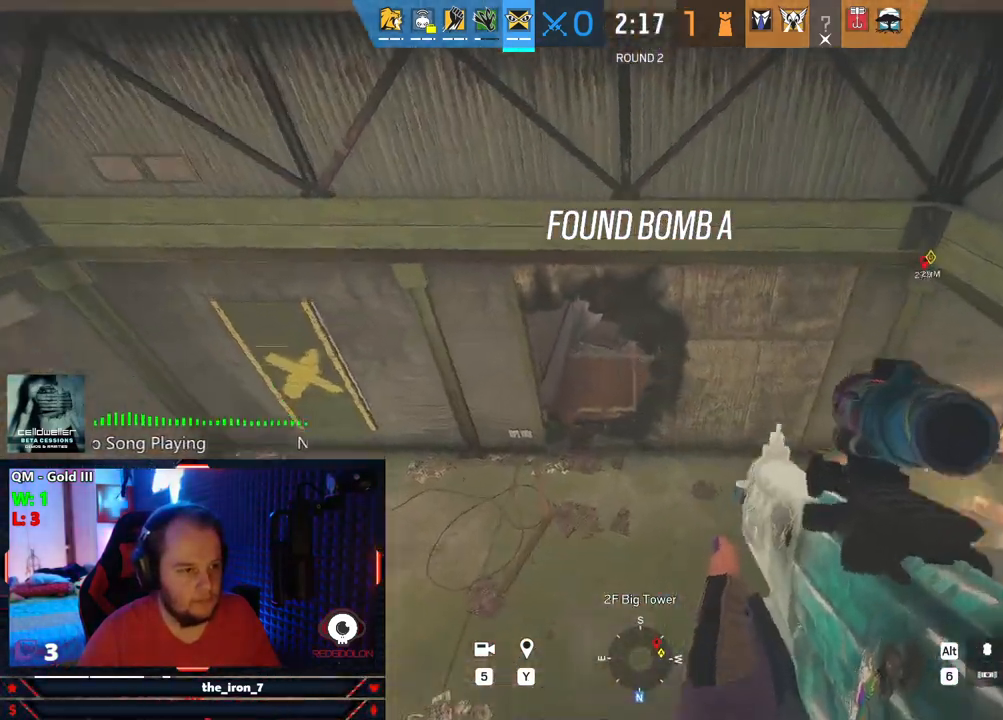
{"keys": ["q"], "mouse": ["right"], "mouse_move": "still", "events": []}
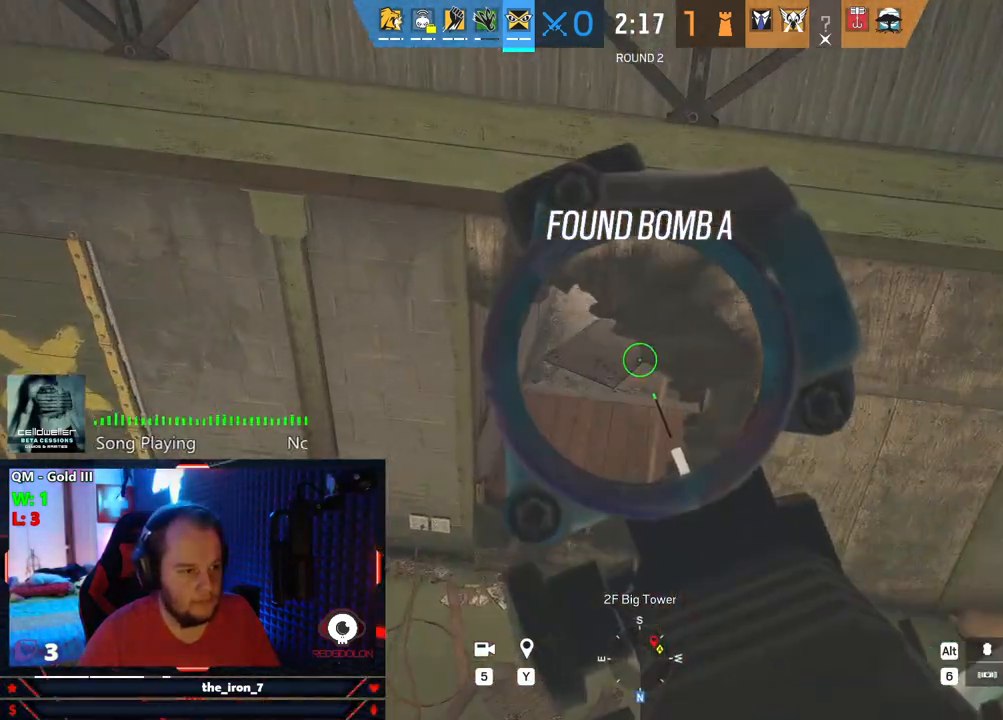
{"keys": ["shift", "w"], "mouse": [], "mouse_move": "still", "events": [[21, "mouse_right", "up"], [167, "q", "up"], [209, "w", "down"], [355, "shift", "down"]]}
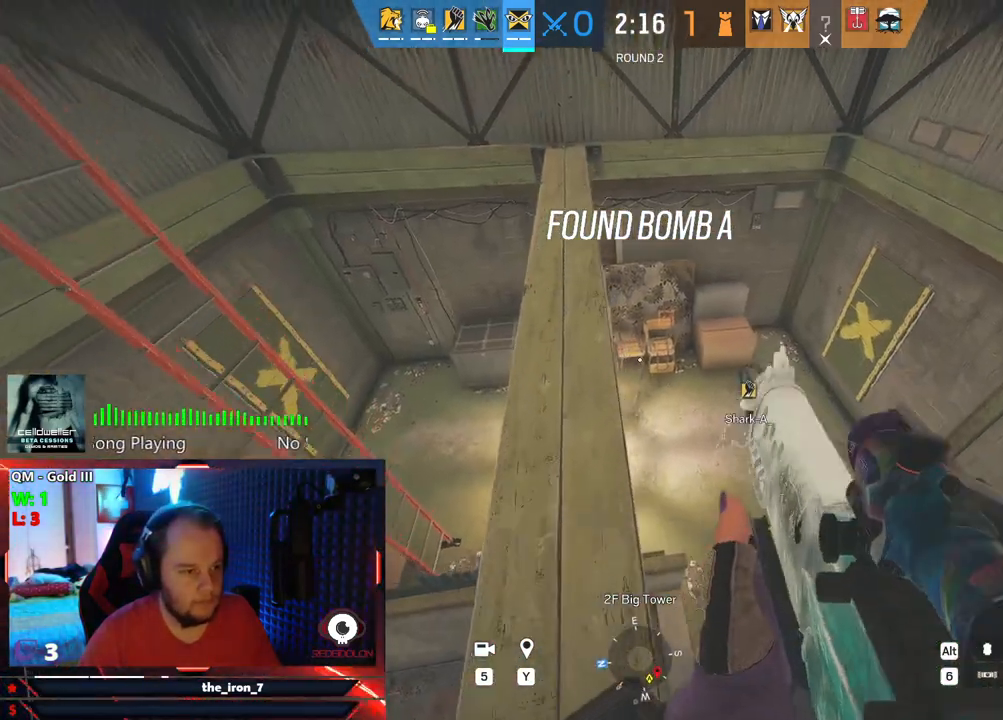
{"keys": ["a", "shift", "w"], "mouse": [], "mouse_move": "up-right", "events": [[313, "a", "down"]]}
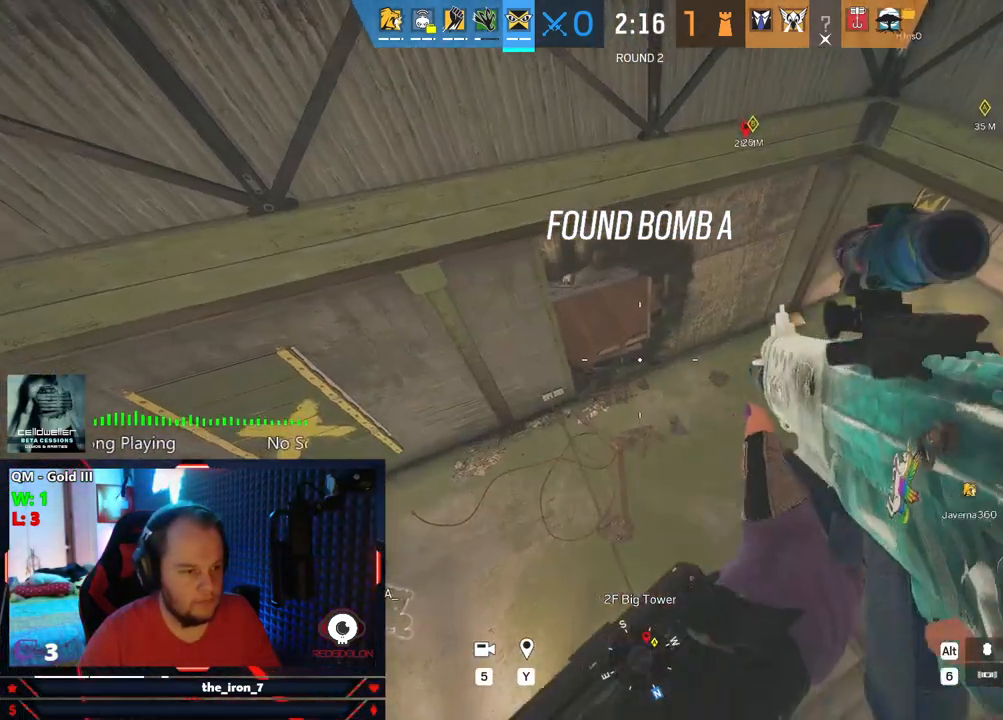
{"keys": ["a"], "mouse": [], "mouse_move": "up", "events": [[63, "shift", "up"], [63, "w", "up"], [375, "c", "down"], [479, "c", "up"]]}